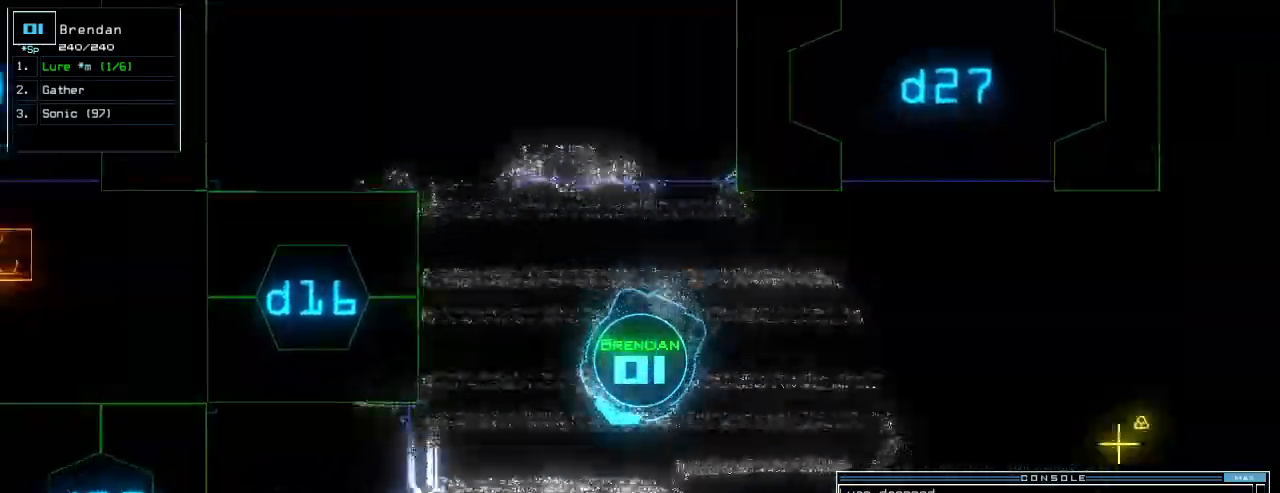
Gameplay with keyboard; each line is a JSON object with the keys held at the frame after it. "events" lists presses ("down") and releases ("up") of ".", "0", "1", "2", "3", "4", "5", "6", "7", "8", "9", "a", "b", "backspace", "c", "caps_lock", "comma", "ctrl_l", "ctrl_r", "d", "down", "e", "equals", "escape", "f", "g", "h", "i", "j", "k", "l", "left", "m", "minus", "n", "num_minus", "num_plus", "o", "p", "q", "quote", "r", "return", "right", "s", "semicolon", "shift_l", "shift_r", "space", "t", "tab", "tilde", "u", "up", "v", "w", "x", "y" and "z" between this image and that frame as [ms after this image, input, new state], when the widget could be followed in between. No other keys are recorded. Mouse input is not recorded.
{"keys": ["left", "up"], "events": []}
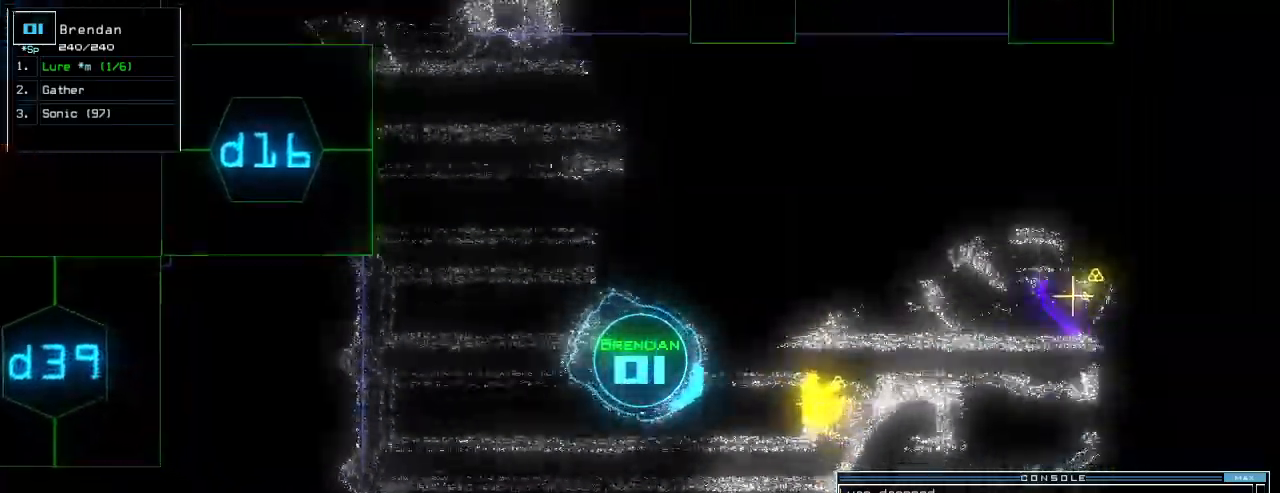
{"keys": ["return", "up"], "events": [[40, "left", "up"], [340, "left", "down"], [420, "g", "down"], [460, "return", "down"], [480, "g", "up"], [500, "left", "up"]]}
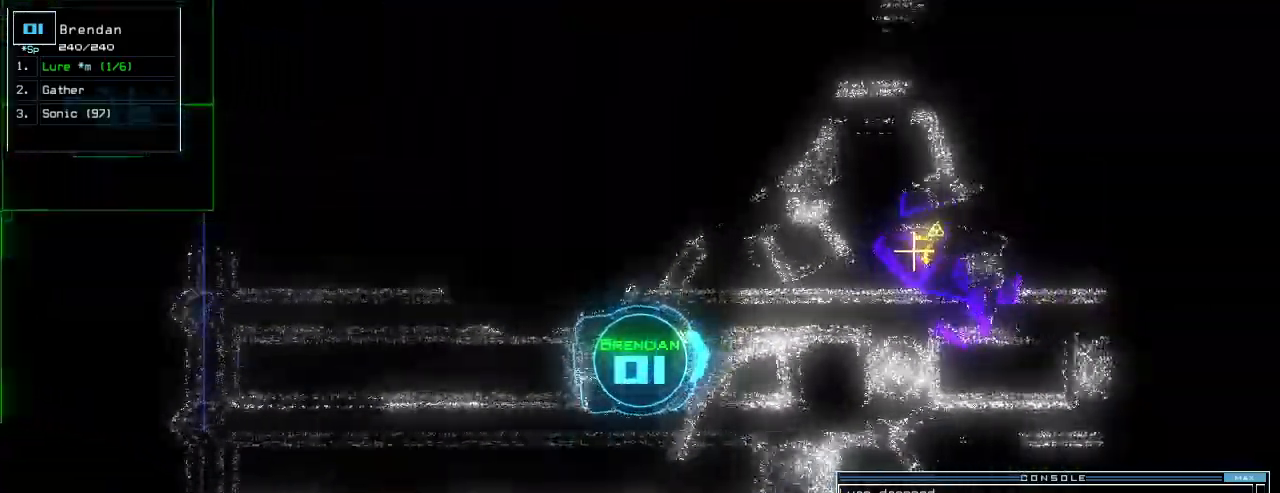
{"keys": ["up"]}
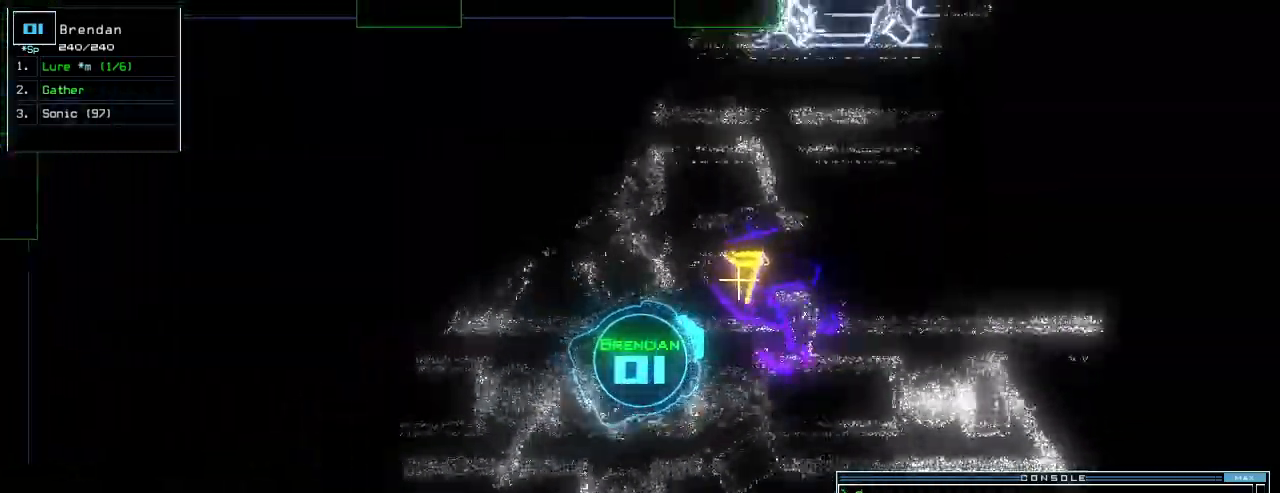
{"keys": ["right", "up"], "events": [[200, "g", "down"], [260, "return", "down"], [280, "g", "up"], [320, "return", "up"], [500, "right", "down"]]}
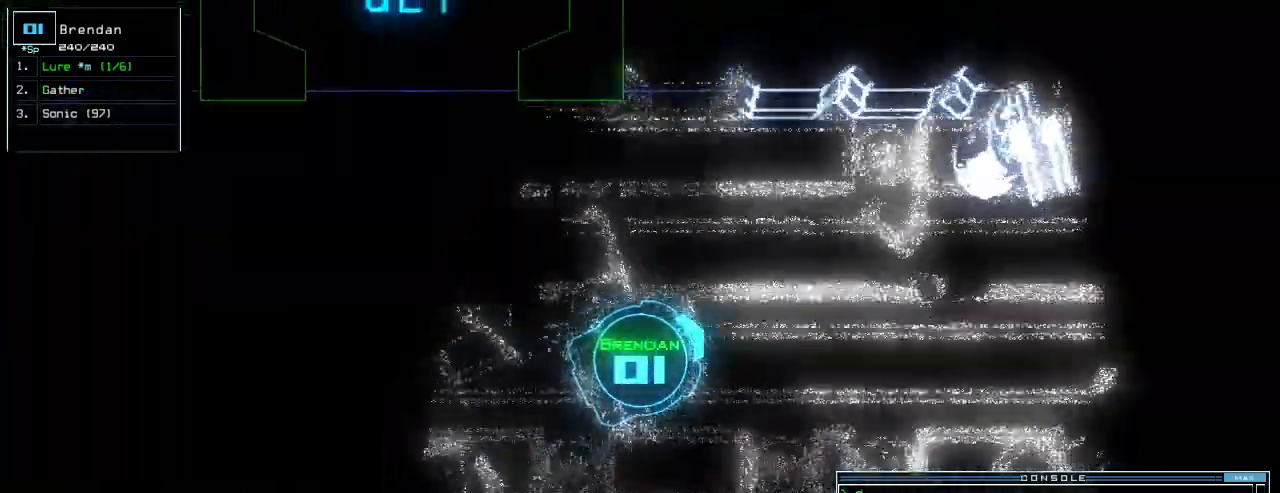
{"keys": ["left", "up"], "events": [[360, "right", "up"], [460, "left", "down"]]}